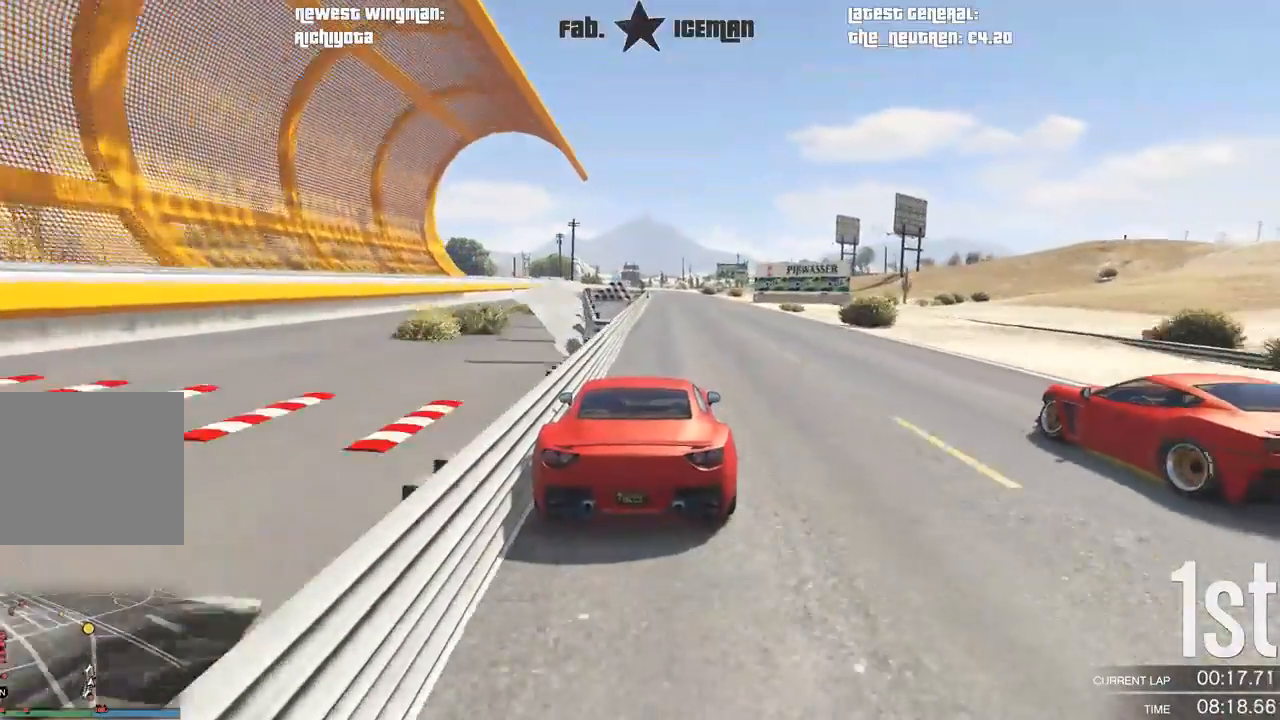
Gameplay with a controller (Xbox layout); each line is a JSON object with the inputs held at the frame after it (dt_ms = milliseconds from this image to that frame). "events" lists button and stick changes between this image and that frame as [ms after this image, input, new state], when the widget could be followed in between. Not read: L3.
{"dt_ms": 500, "buttons": ["R2"], "left_stick": "center", "right_stick": "center", "events": [[396, "left_stick", "right"], [458, "left_stick", "center"]]}
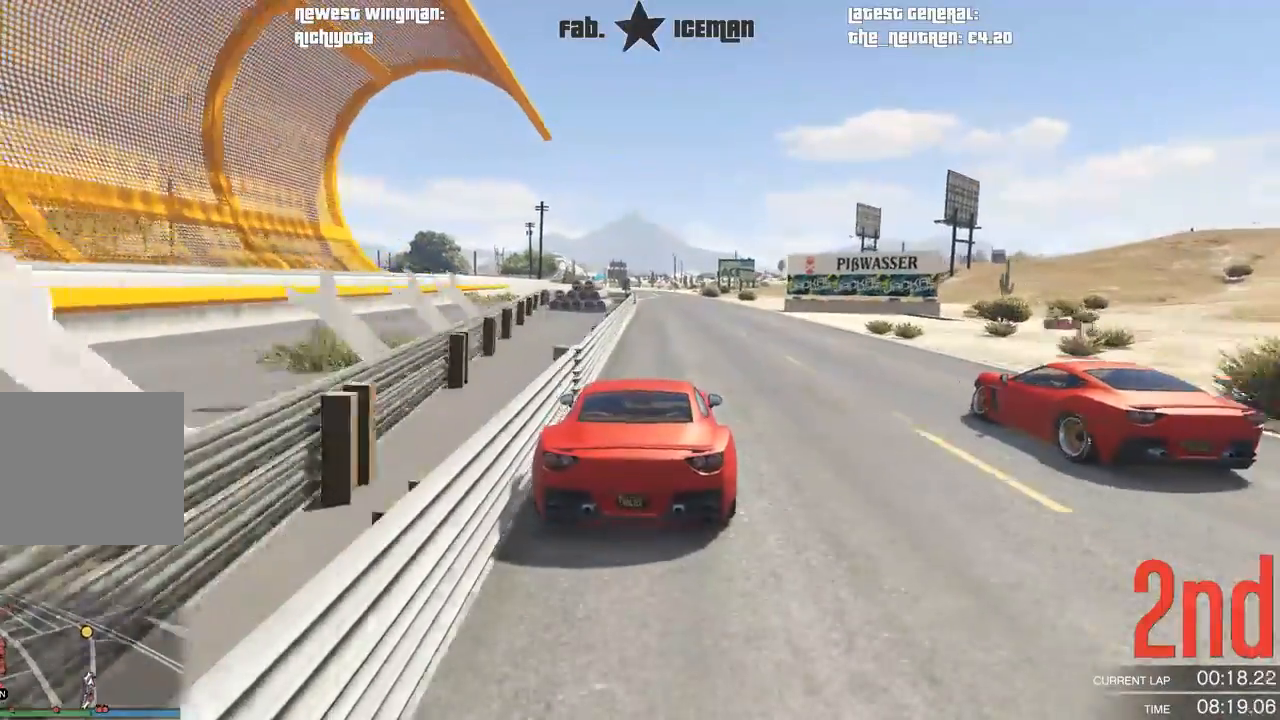
{"dt_ms": 500, "buttons": ["R2"], "left_stick": "center", "right_stick": "center", "events": [[21, "left_stick", "left"], [125, "left_stick", "center"], [375, "left_stick", "right"], [479, "left_stick", "center"]]}
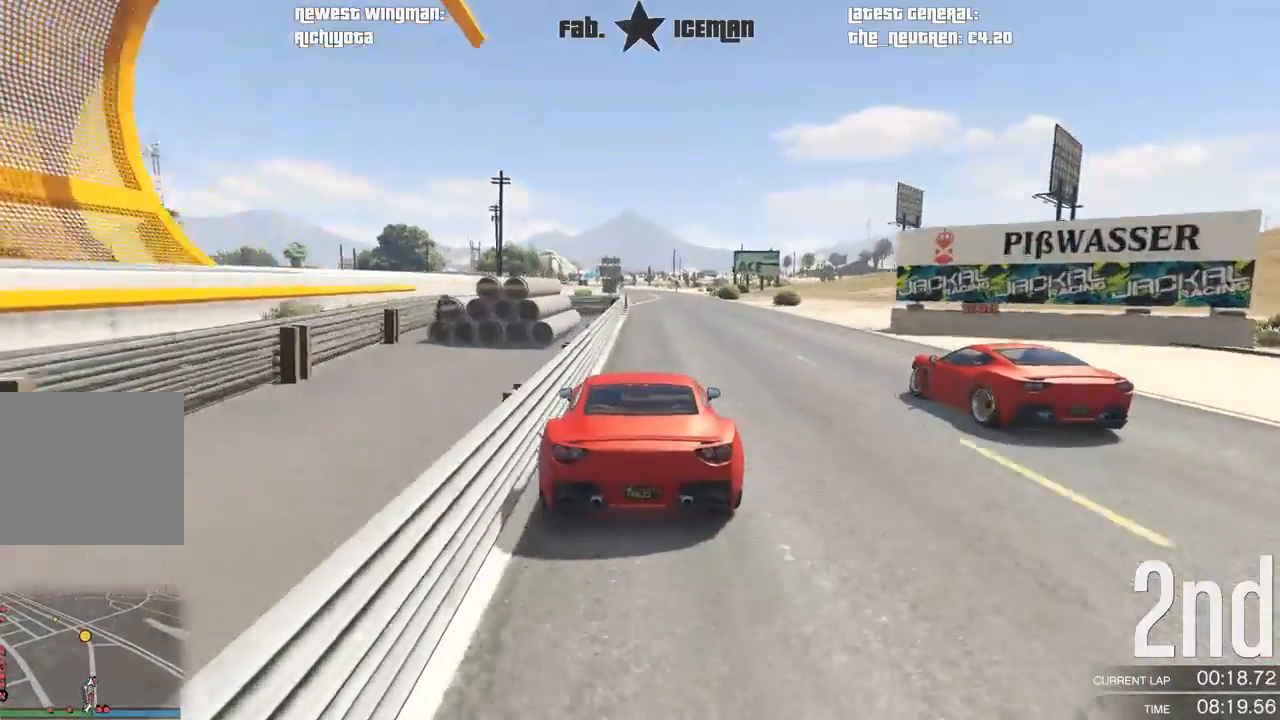
{"dt_ms": 500, "buttons": ["R2"], "left_stick": "right", "right_stick": "center", "events": [[417, "left_stick", "right"]]}
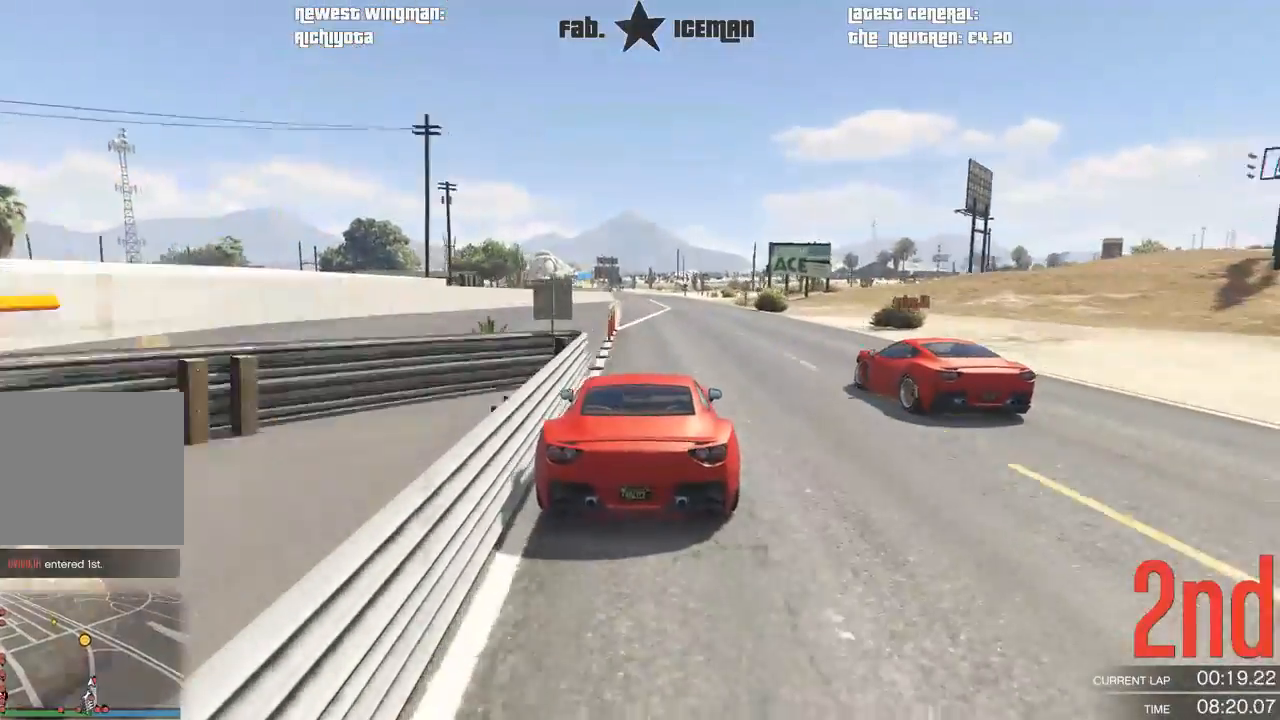
{"dt_ms": 500, "buttons": ["R2"], "left_stick": "down-left", "right_stick": "center", "events": [[42, "left_stick", "center"], [146, "left_stick", "down-left"], [312, "left_stick", "center"], [458, "left_stick", "down-left"]]}
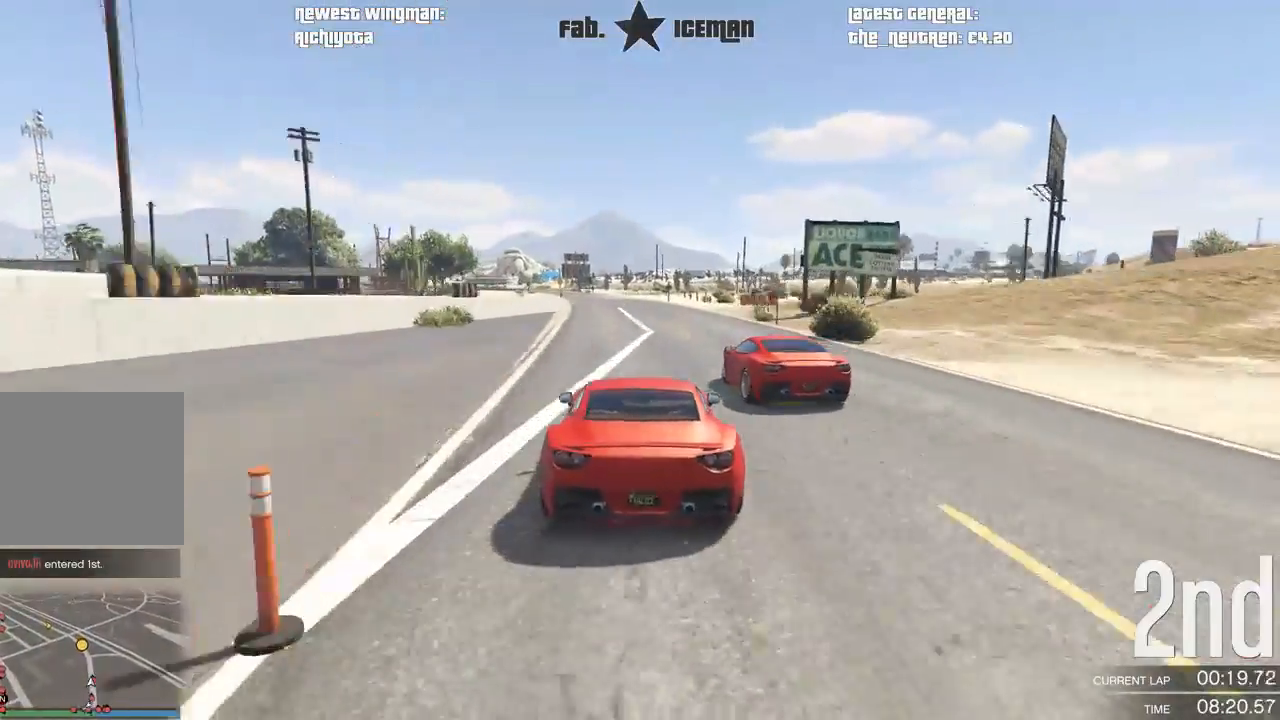
{"dt_ms": 500, "buttons": ["R2"], "left_stick": "center", "right_stick": "center", "events": [[104, "left_stick", "center"], [396, "left_stick", "down-left"], [479, "left_stick", "center"]]}
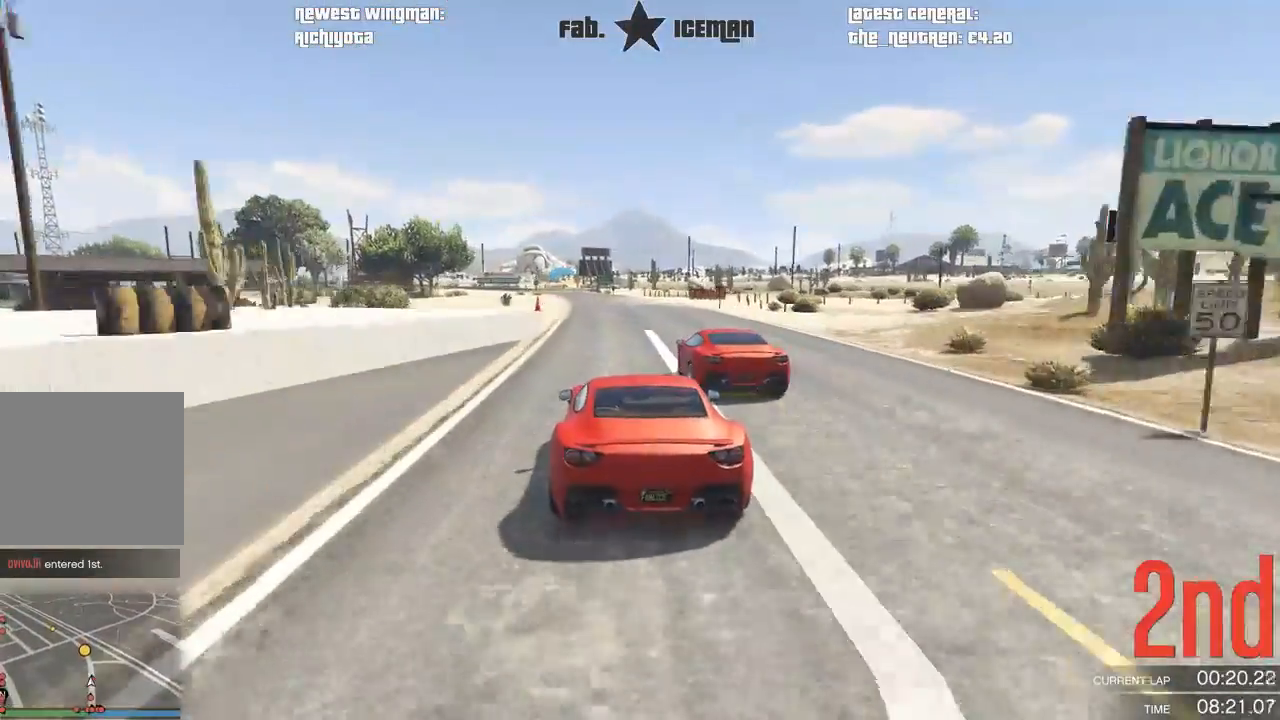
{"dt_ms": 500, "buttons": ["R2"], "left_stick": "center", "right_stick": "center", "events": [[167, "left_stick", "down-left"], [312, "left_stick", "center"]]}
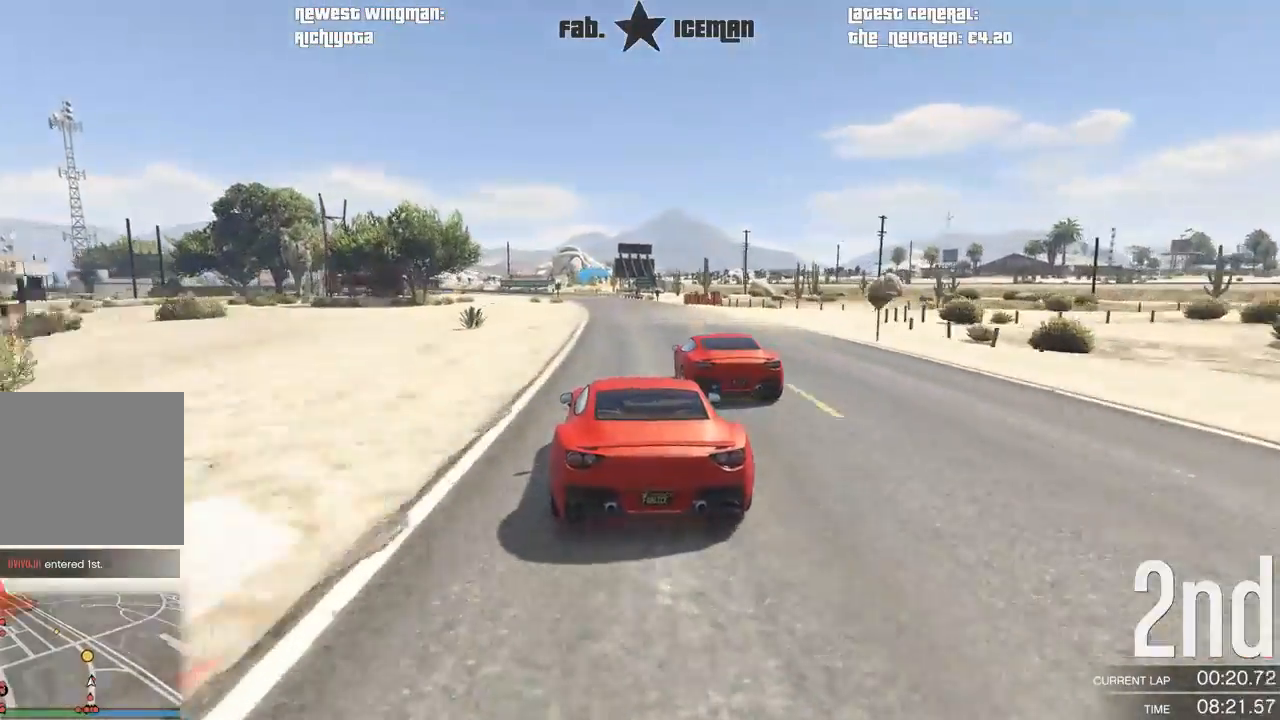
{"dt_ms": 500, "buttons": ["R2"], "left_stick": "center", "right_stick": "center", "events": [[104, "left_stick", "down-left"], [188, "left_stick", "center"]]}
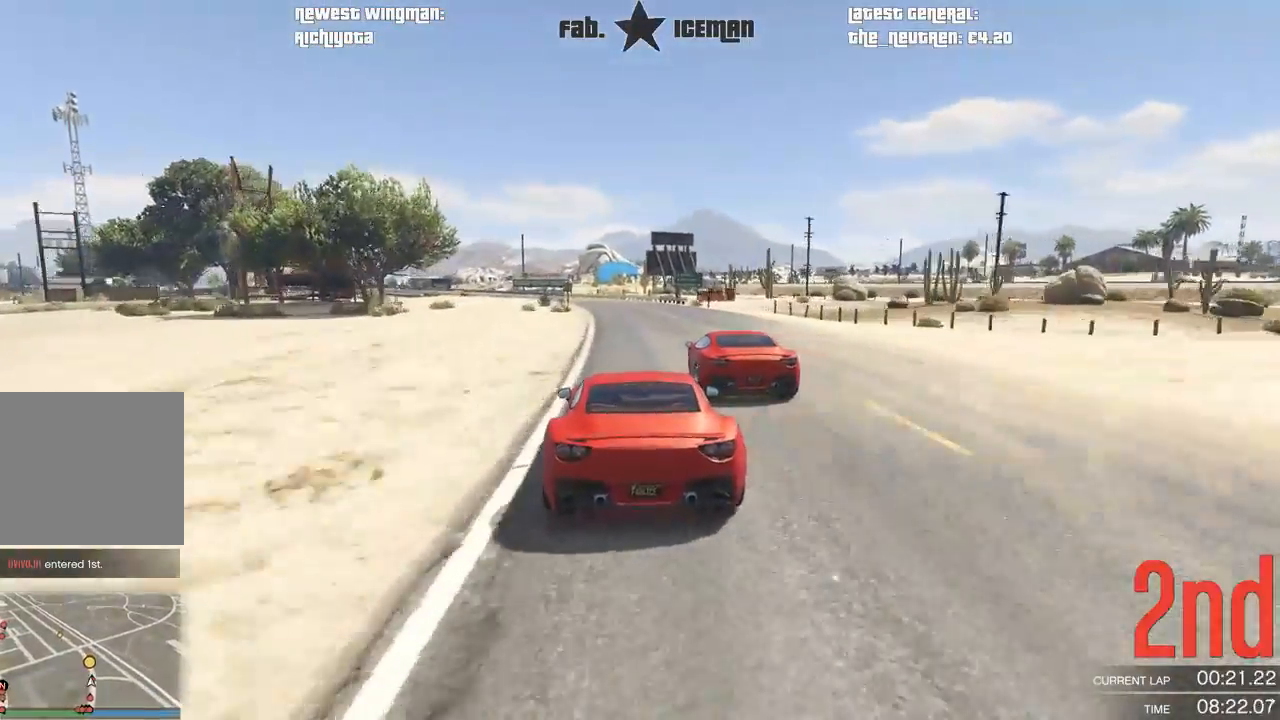
{"dt_ms": 500, "buttons": ["R2"], "left_stick": "center", "right_stick": "center", "events": [[104, "left_stick", "down-left"], [208, "left_stick", "center"], [292, "left_stick", "down-left"], [458, "left_stick", "center"]]}
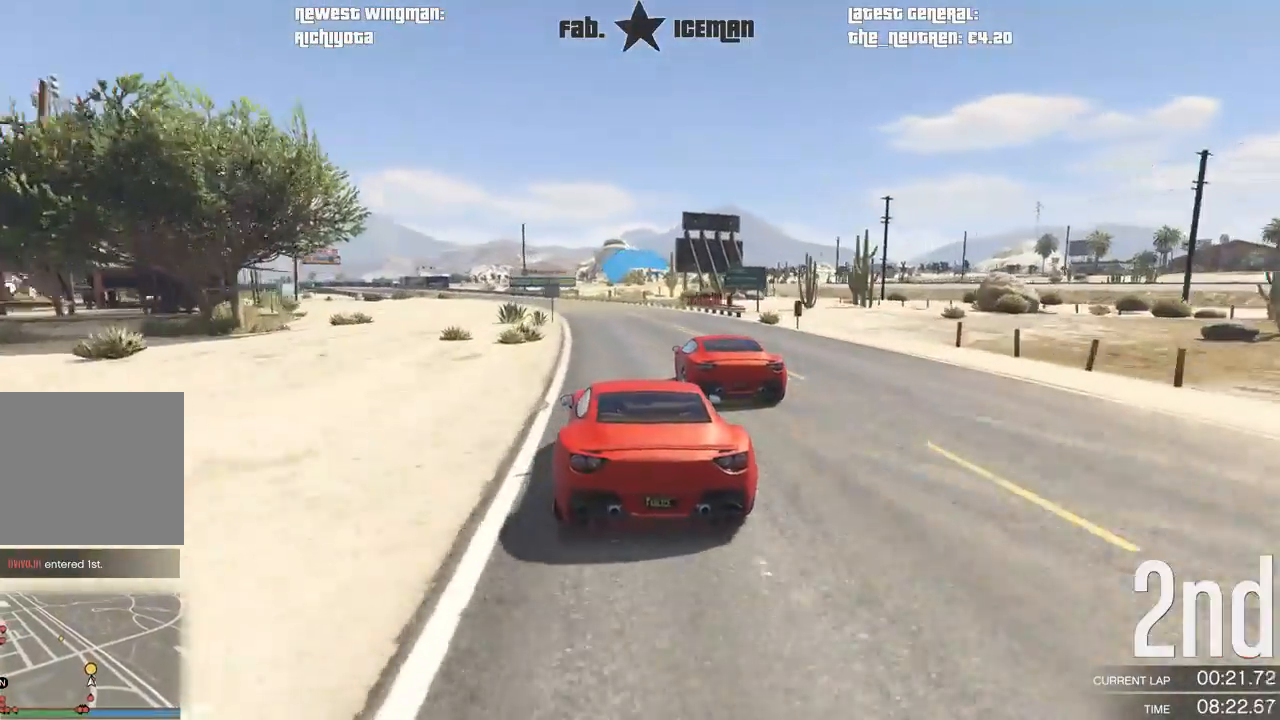
{"dt_ms": 500, "buttons": ["R2"], "left_stick": "center", "right_stick": "center", "events": [[83, "left_stick", "down-left"], [229, "left_stick", "center"], [396, "left_stick", "down-left"], [500, "left_stick", "center"]]}
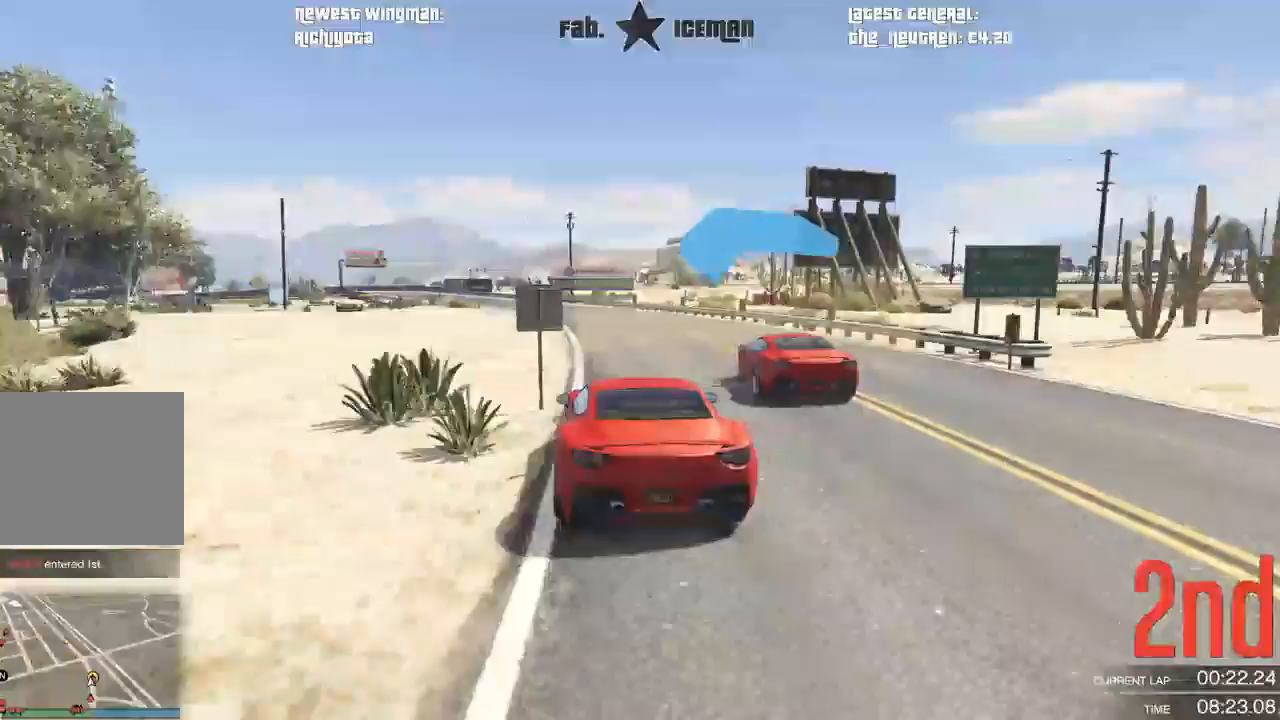
{"dt_ms": 500, "buttons": ["R2"], "left_stick": "center", "right_stick": "center", "events": []}
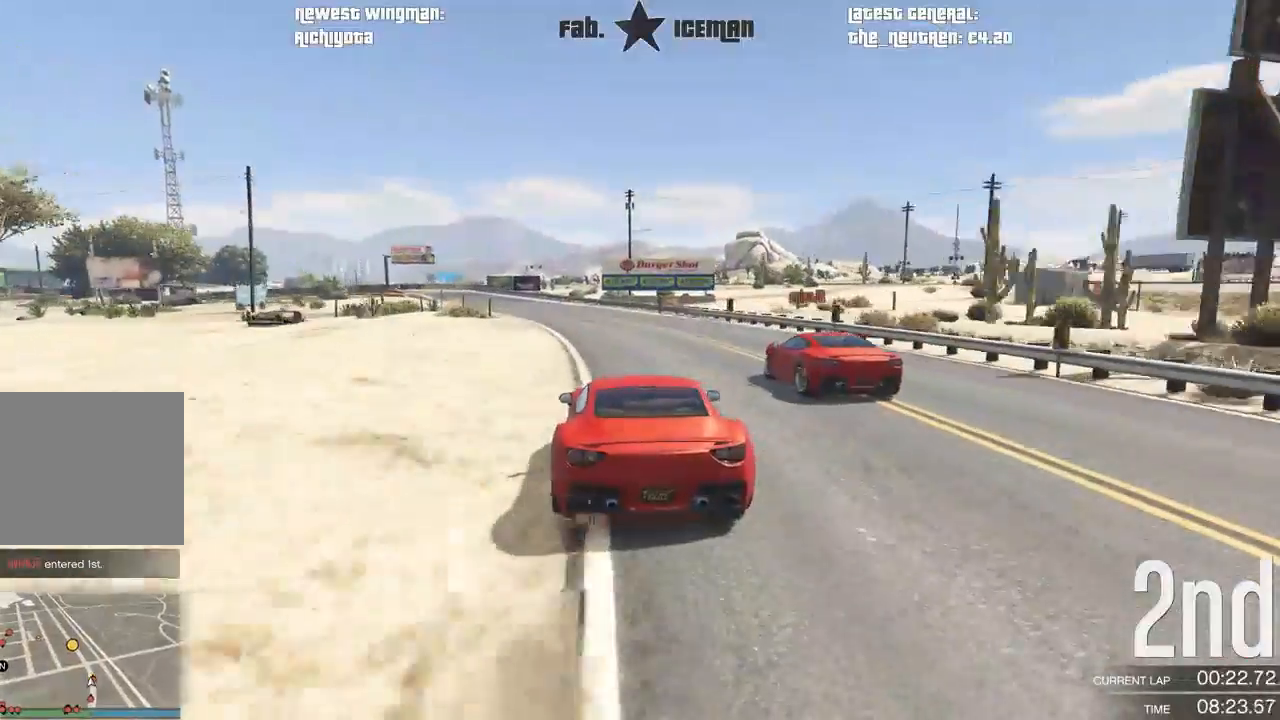
{"dt_ms": 500, "buttons": ["R2"], "left_stick": "down-left", "right_stick": "center", "events": [[42, "left_stick", "down-left"], [188, "left_stick", "center"], [479, "left_stick", "down-left"]]}
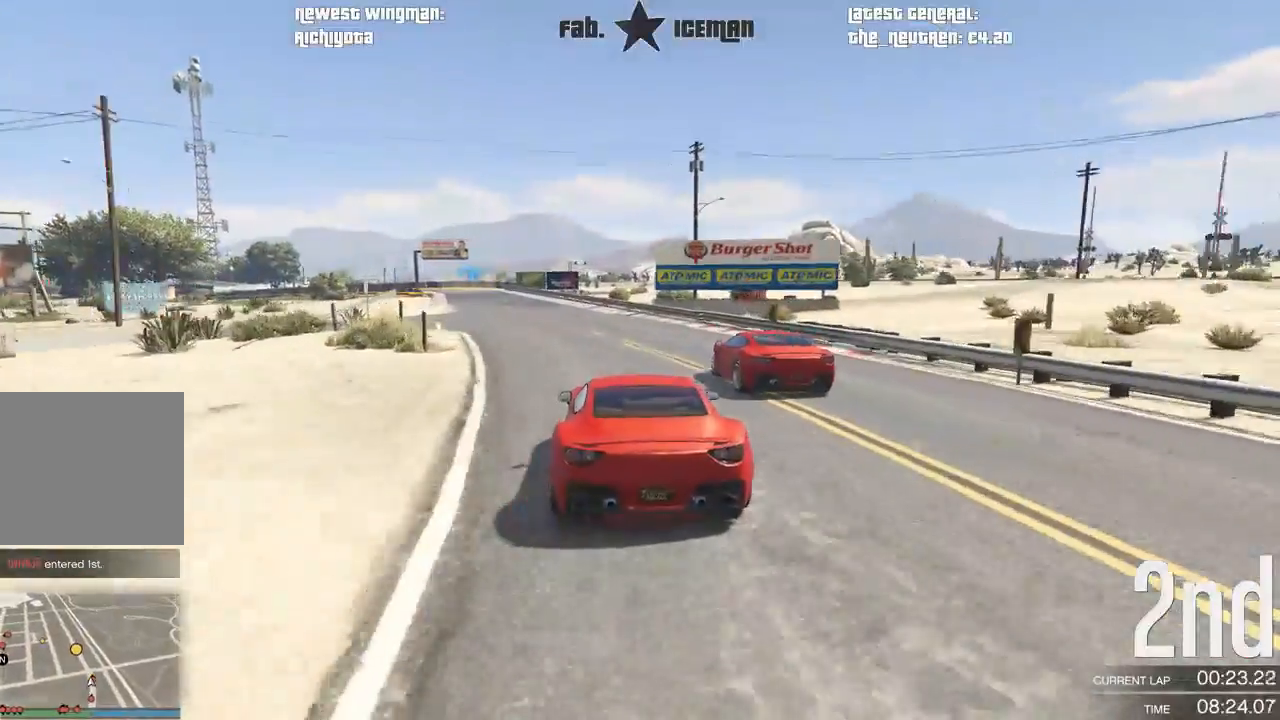
{"dt_ms": 500, "buttons": ["R2"], "left_stick": "center", "right_stick": "center", "events": [[104, "left_stick", "center"], [271, "left_stick", "down-left"], [417, "left_stick", "center"]]}
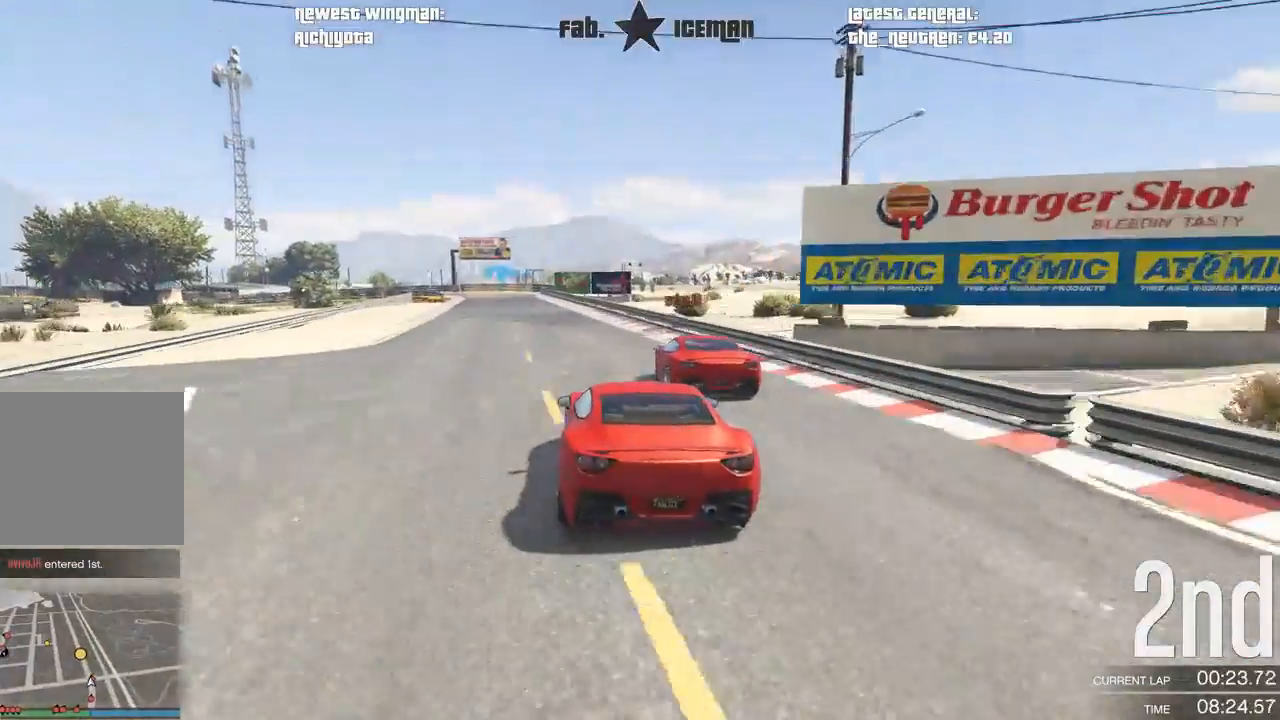
{"dt_ms": 500, "buttons": ["R2"], "left_stick": "center", "right_stick": "center", "events": [[333, "left_stick", "down-left"], [417, "left_stick", "center"]]}
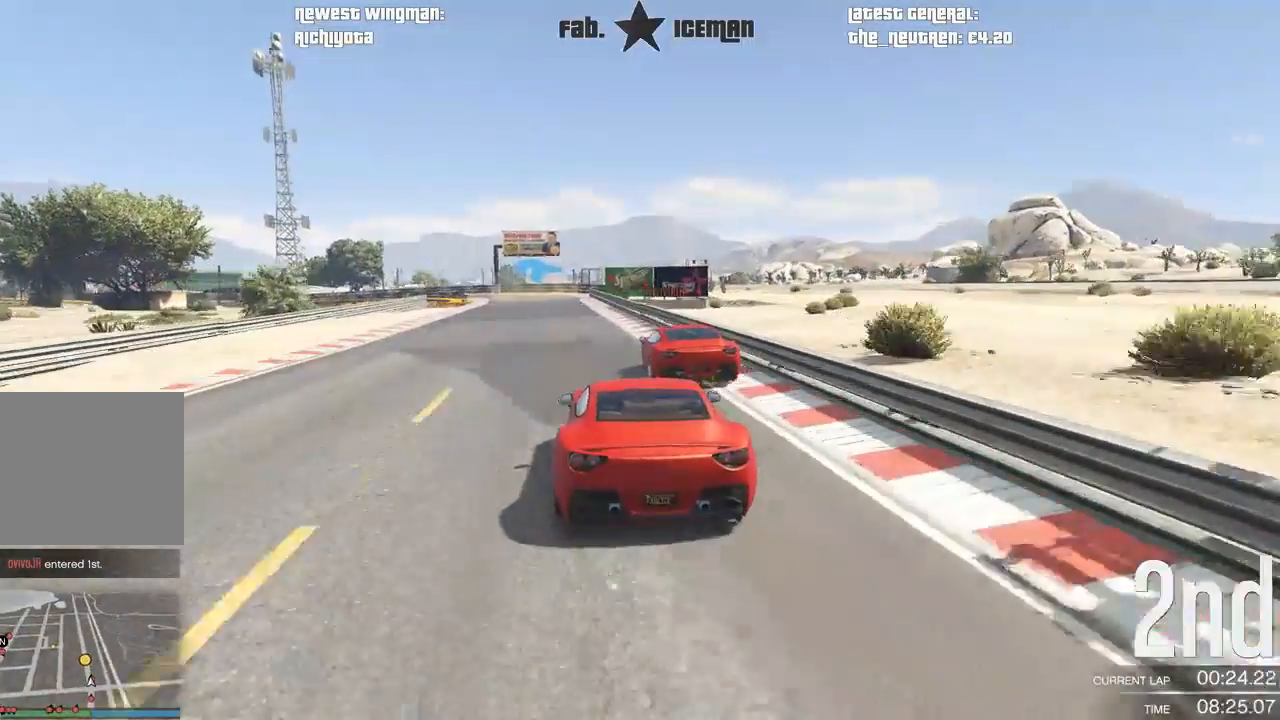
{"dt_ms": 500, "buttons": ["R2"], "left_stick": "center", "right_stick": "center", "events": []}
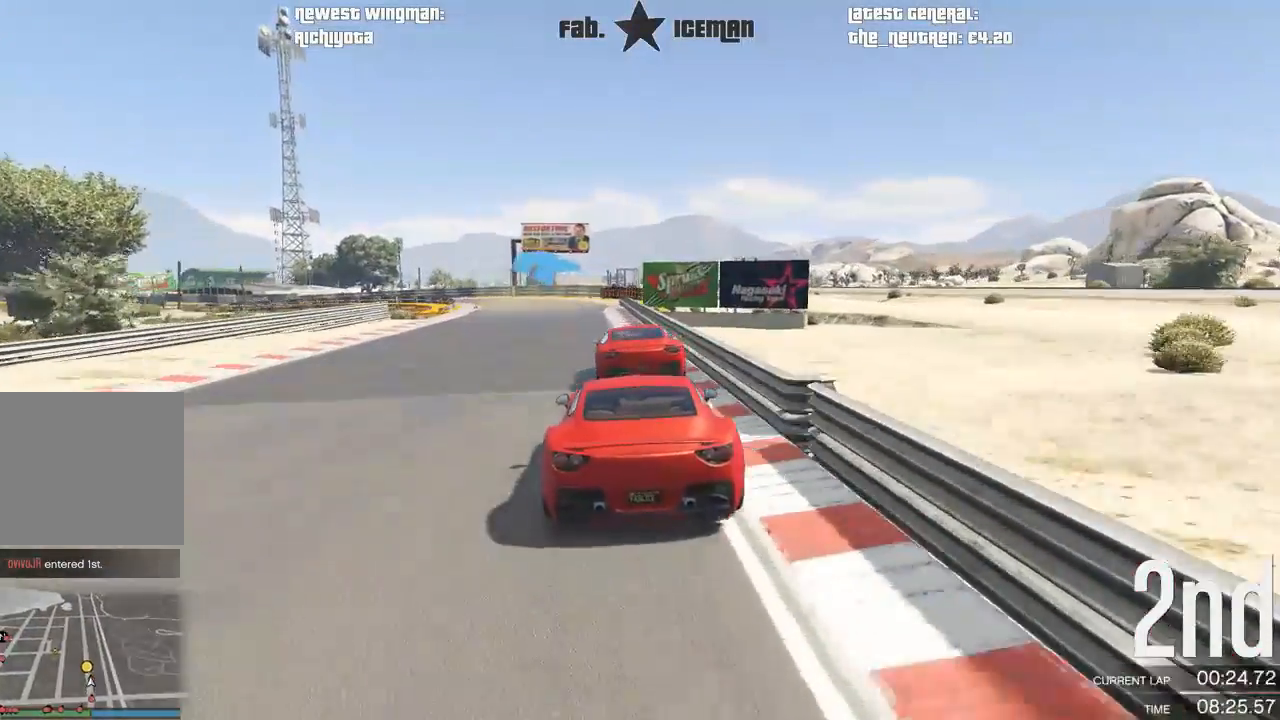
{"dt_ms": 500, "buttons": ["R2"], "left_stick": "down-left", "right_stick": "center", "events": [[83, "left_stick", "down-left"], [250, "left_stick", "center"], [396, "left_stick", "down-left"]]}
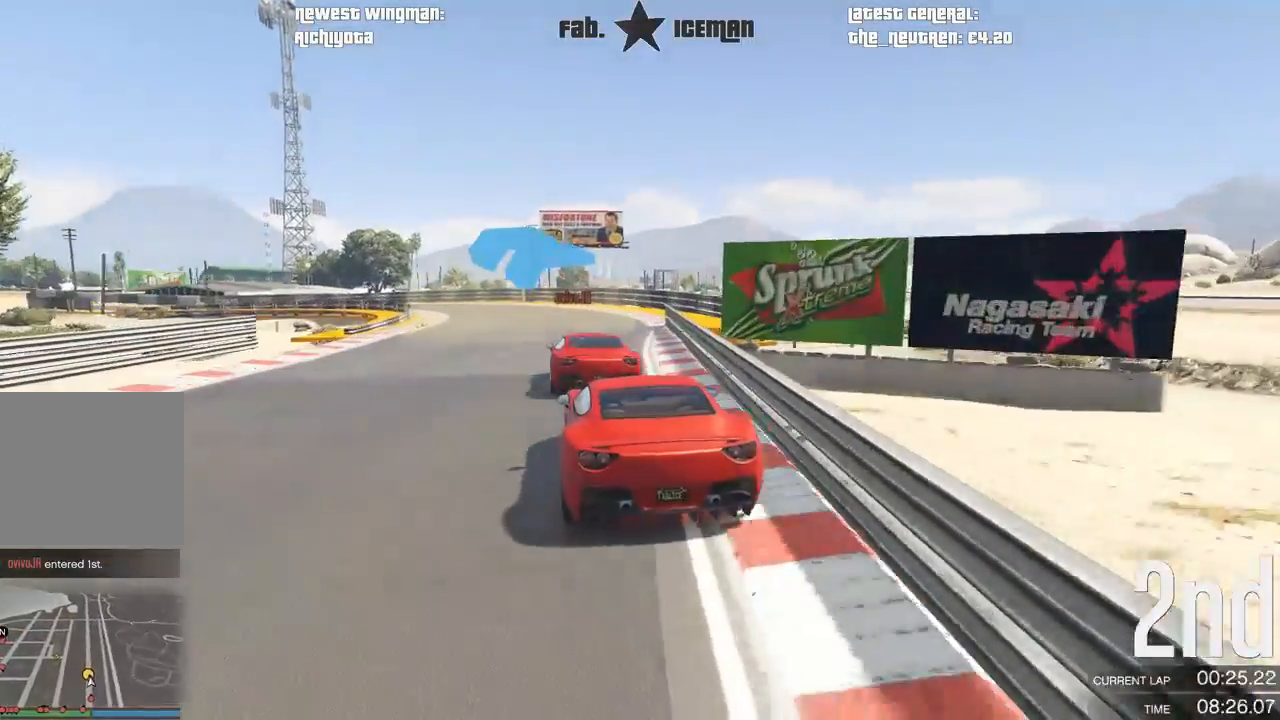
{"dt_ms": 500, "buttons": ["R2"], "left_stick": "down-left", "right_stick": "center", "events": []}
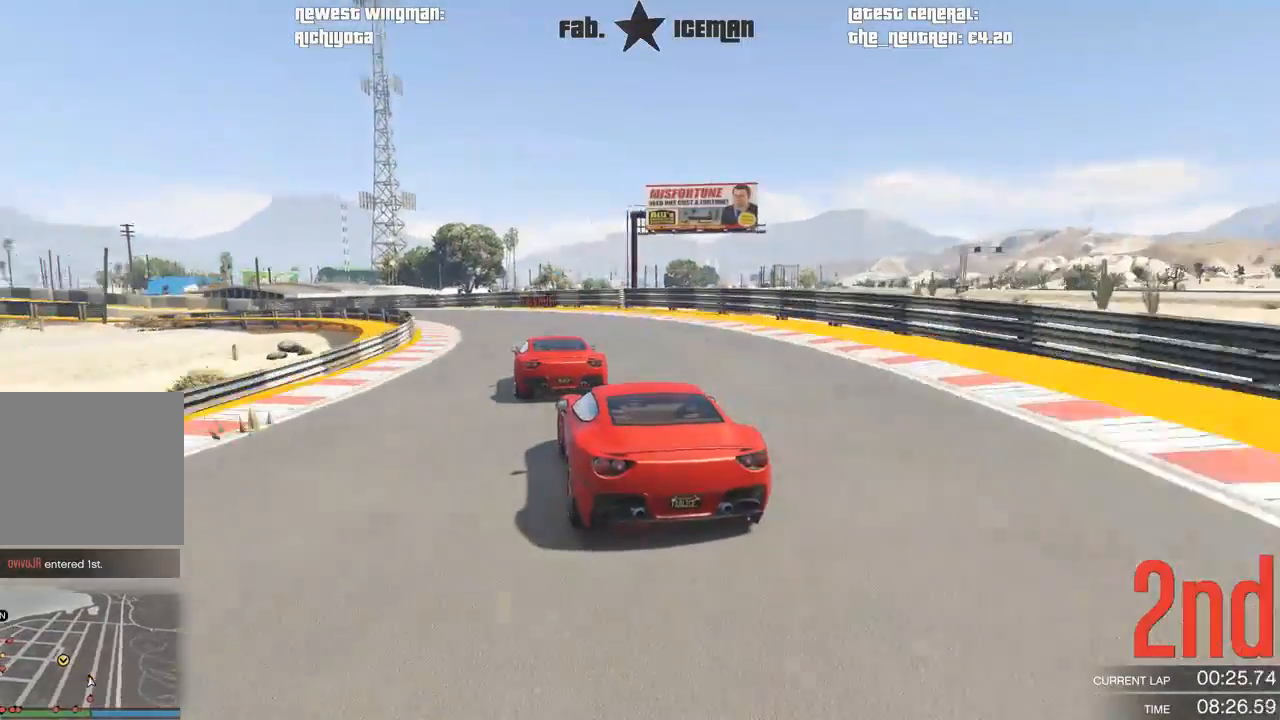
{"dt_ms": 500, "buttons": ["R2"], "left_stick": "down-left", "right_stick": "center", "events": [[146, "left_stick", "center"], [208, "left_stick", "down-left"]]}
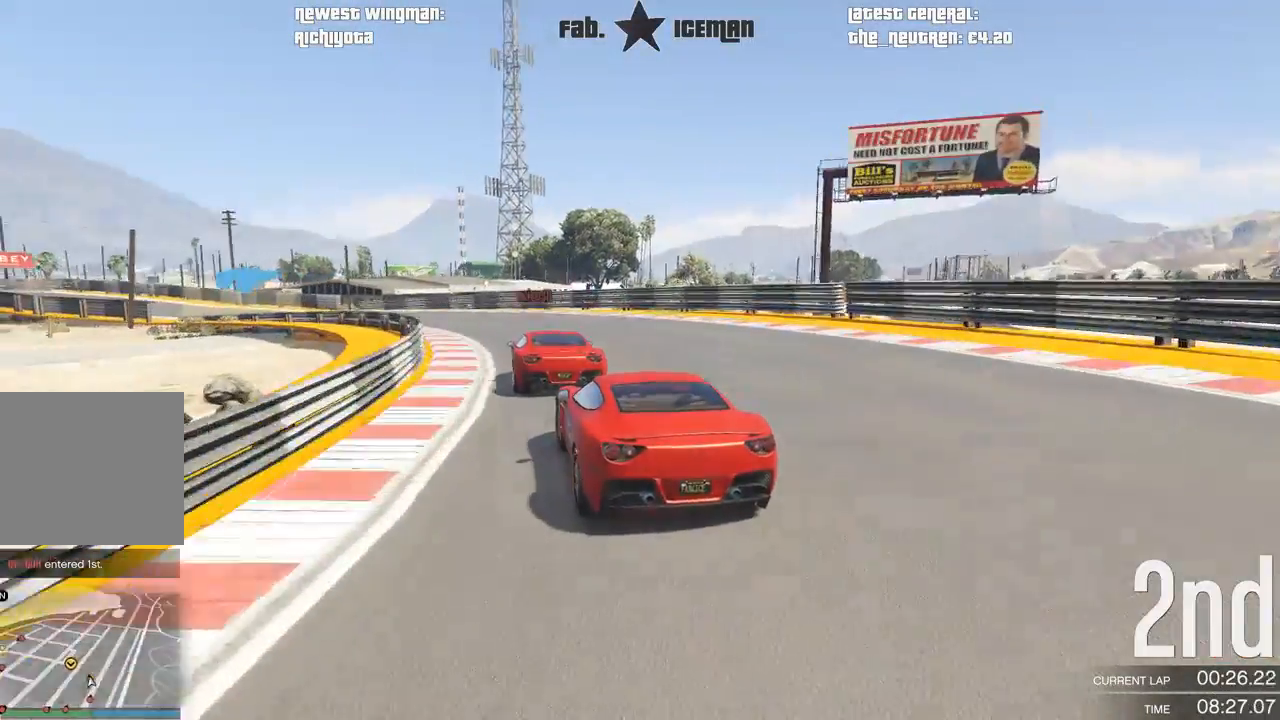
{"dt_ms": 500, "buttons": ["R2"], "left_stick": "down-left", "right_stick": "center", "events": []}
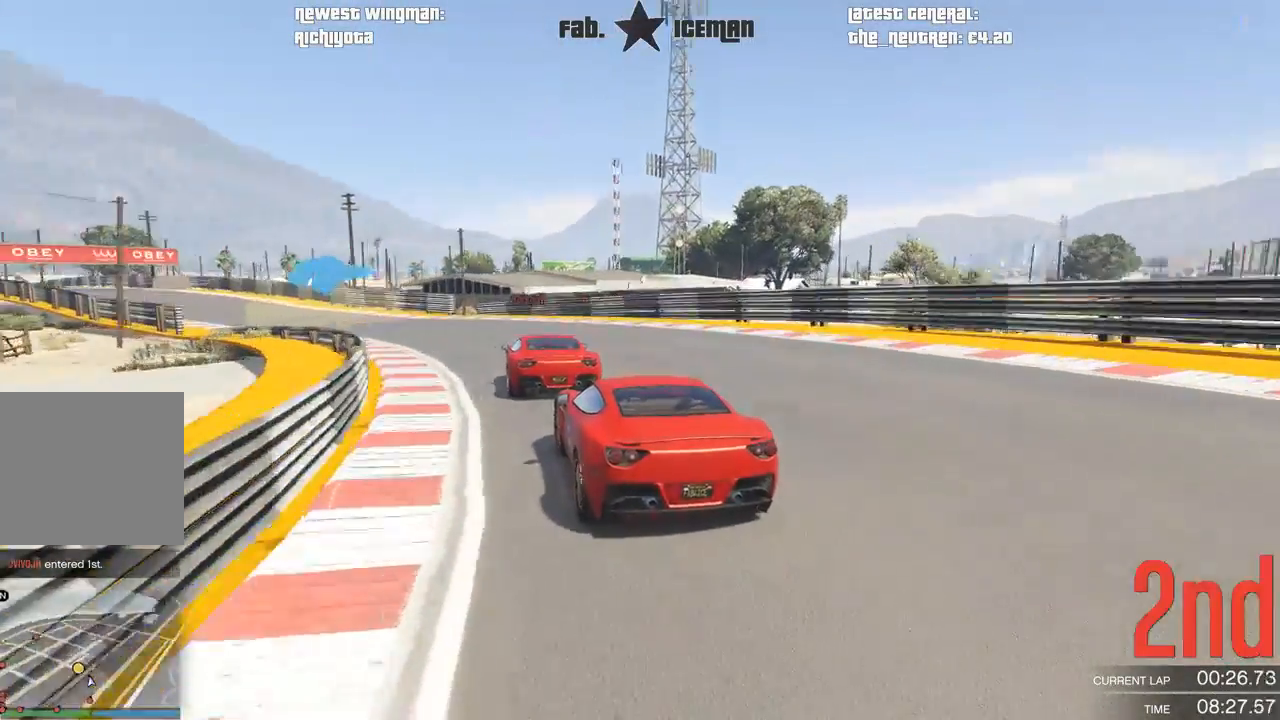
{"dt_ms": 500, "buttons": ["R2"], "left_stick": "down-left", "right_stick": "center", "events": []}
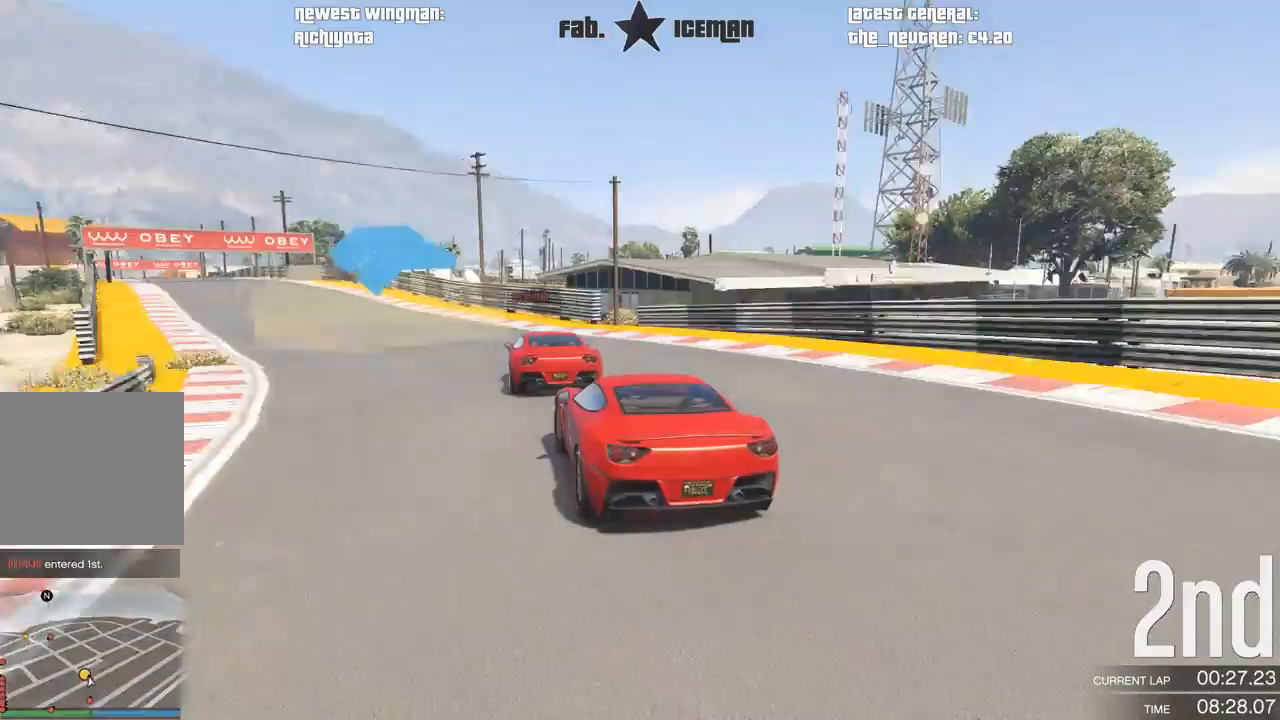
{"dt_ms": 500, "buttons": ["R2"], "left_stick": "down-left", "right_stick": "center", "events": []}
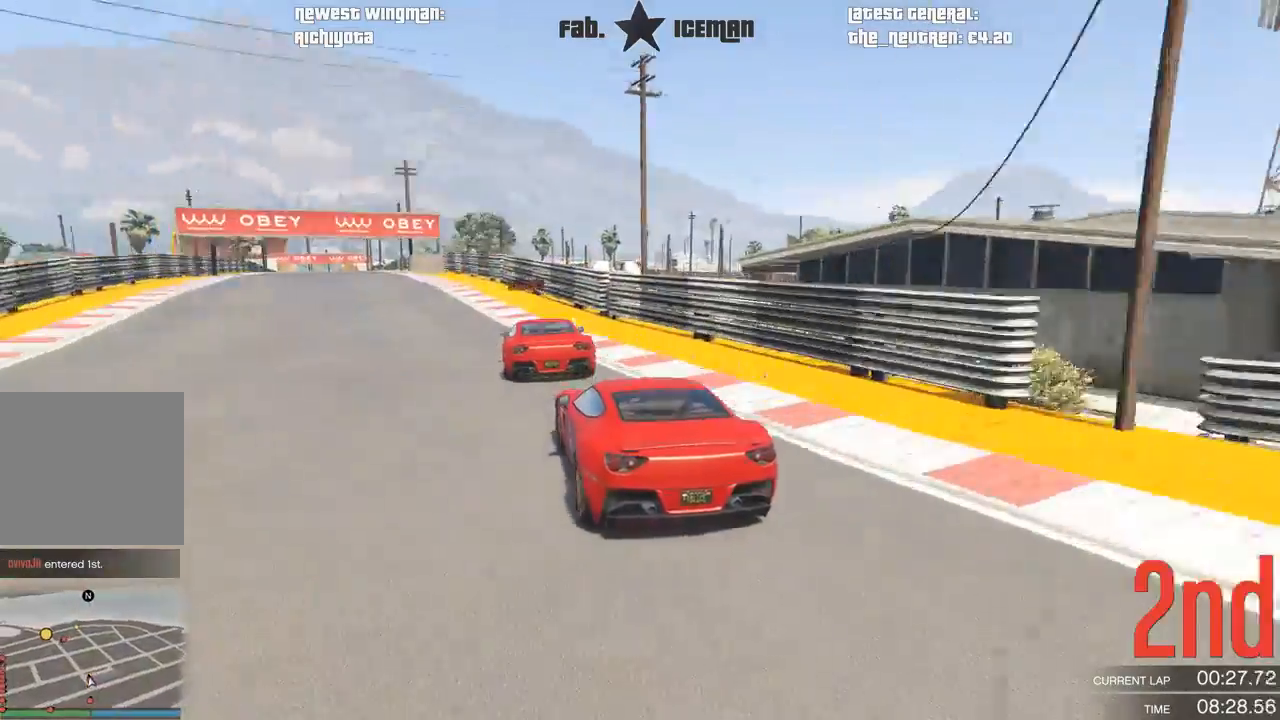
{"dt_ms": 1000, "buttons": ["R2"], "left_stick": "center", "right_stick": "center"}
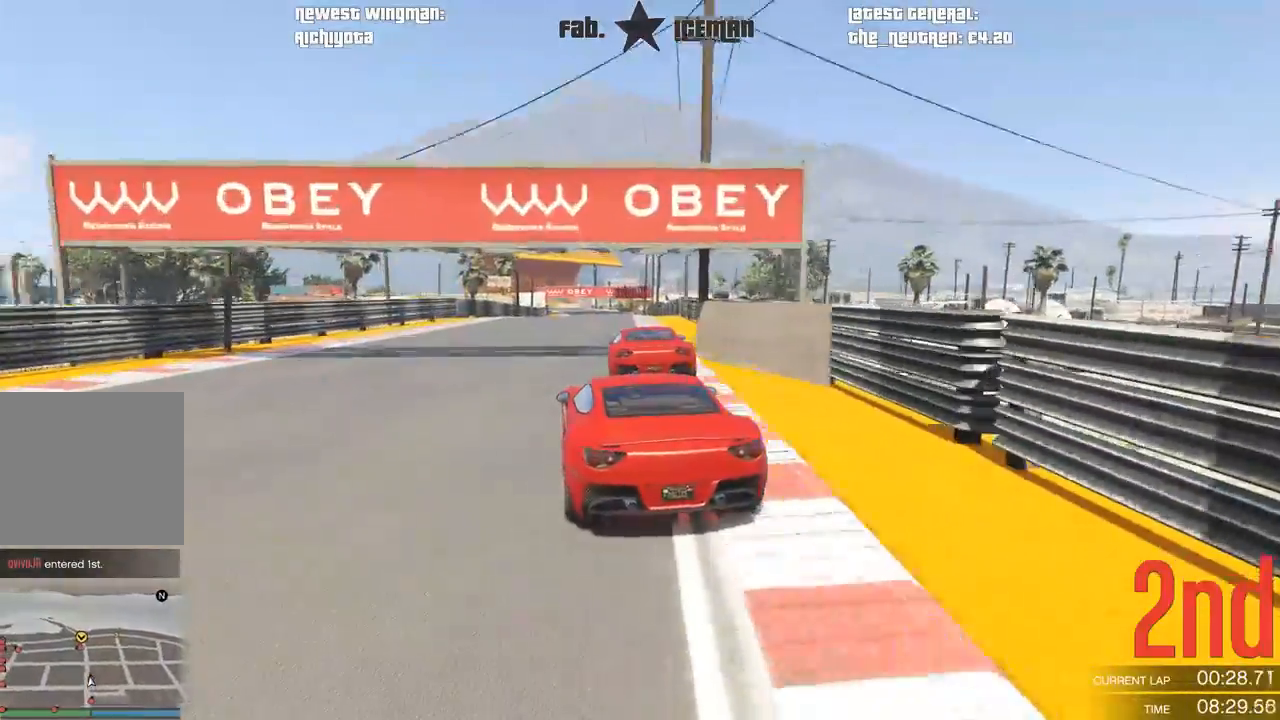
{"dt_ms": 500, "buttons": ["R2"], "left_stick": "center", "right_stick": "center", "events": []}
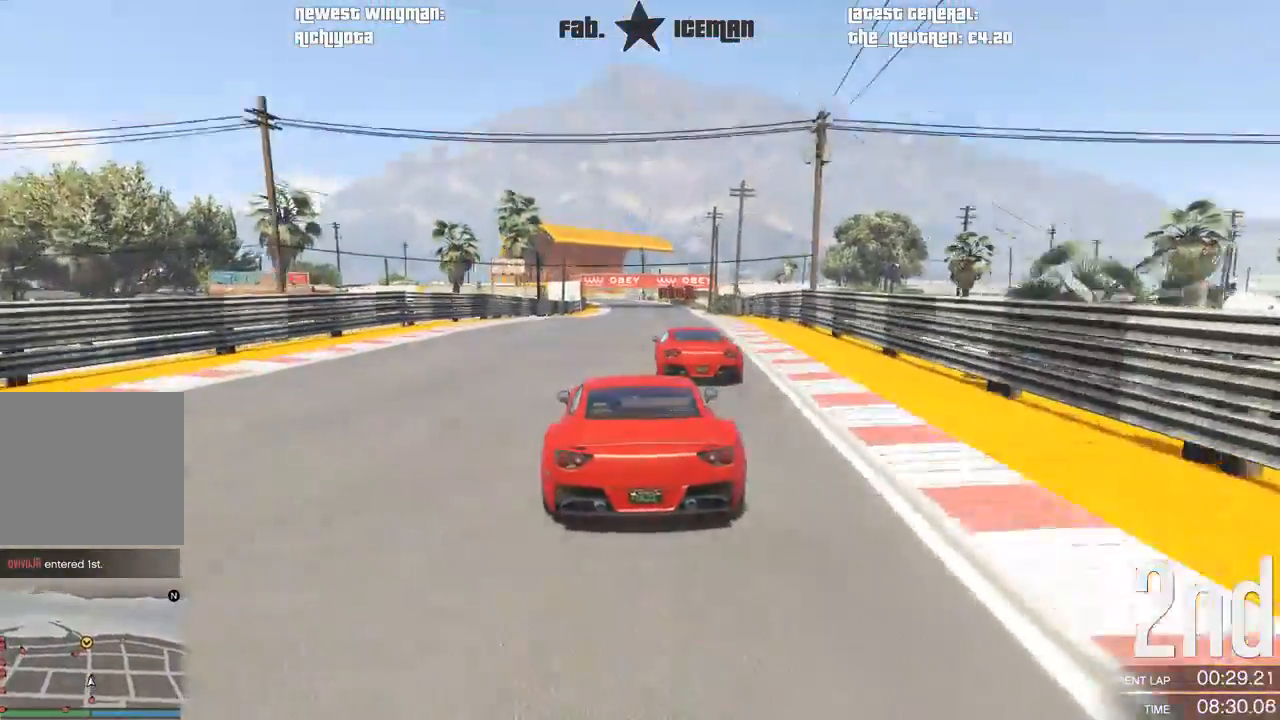
{"dt_ms": 500, "buttons": ["R2"], "left_stick": "center", "right_stick": "center", "events": []}
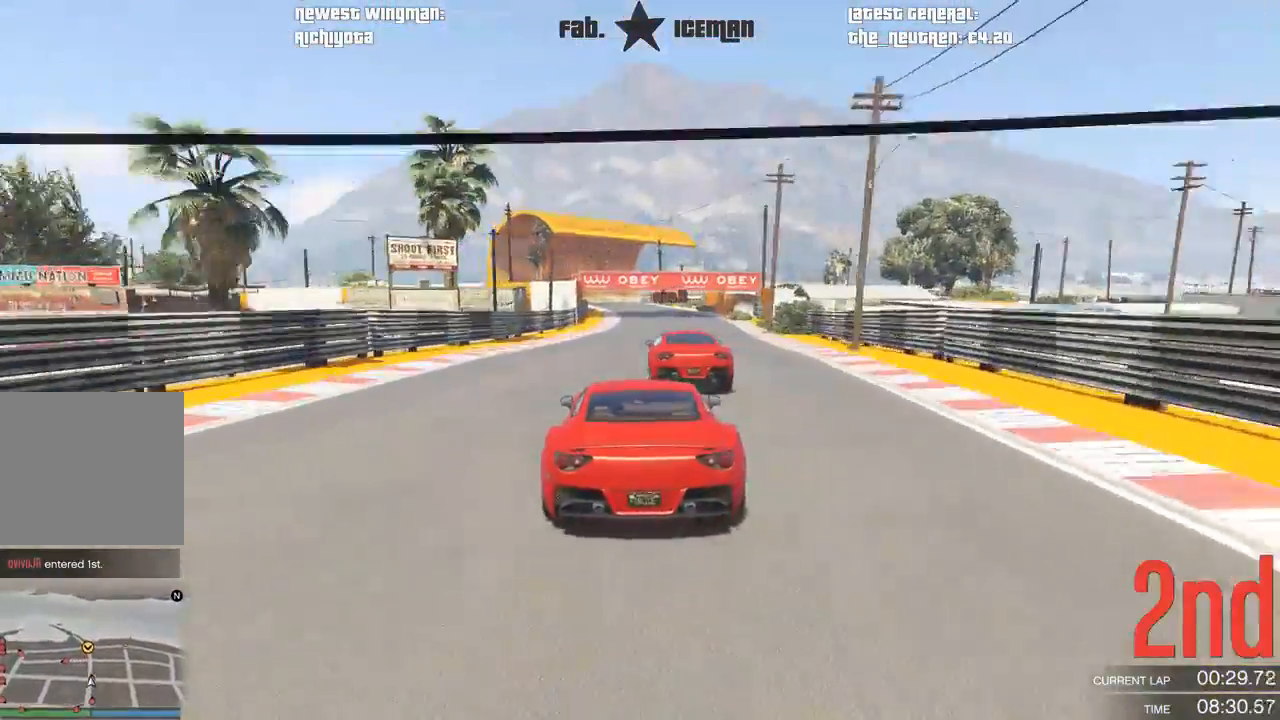
{"dt_ms": 500, "buttons": ["R2"], "left_stick": "down-left", "right_stick": "center", "events": [[396, "left_stick", "down-left"]]}
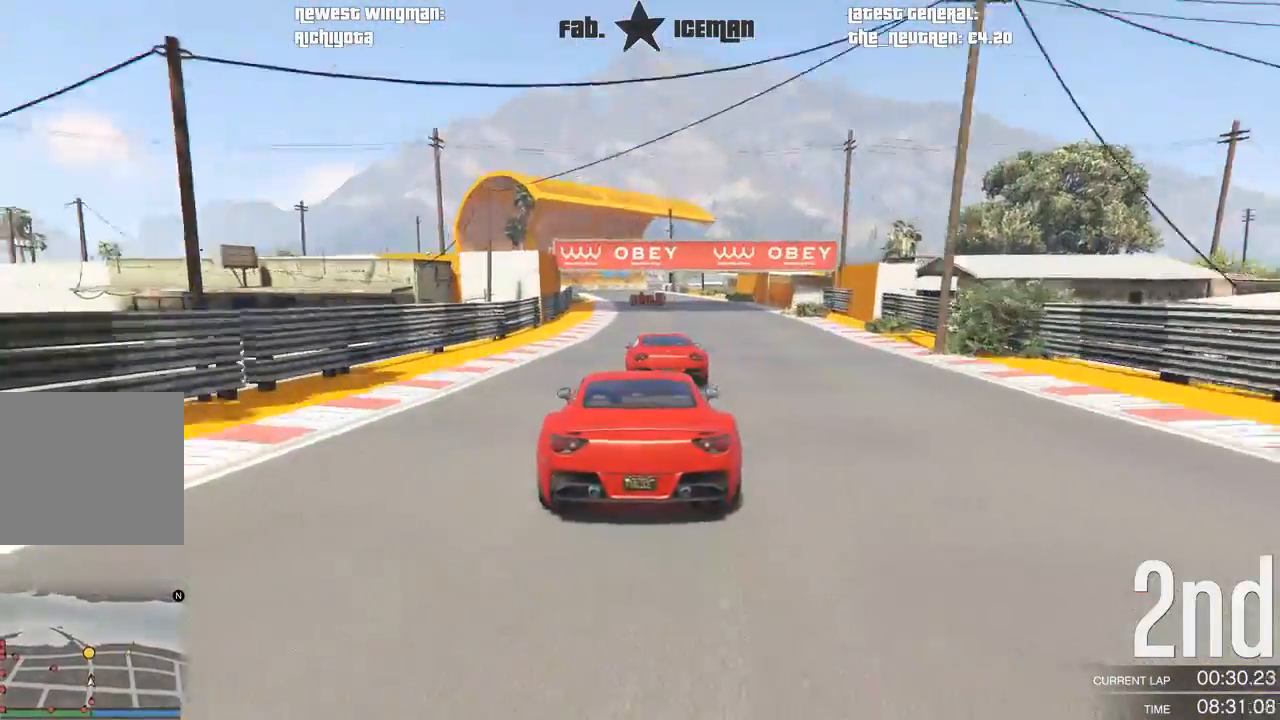
{"dt_ms": 500, "buttons": ["R2"], "left_stick": "center", "right_stick": "center", "events": [[42, "left_stick", "center"], [312, "left_stick", "down-left"], [396, "left_stick", "center"]]}
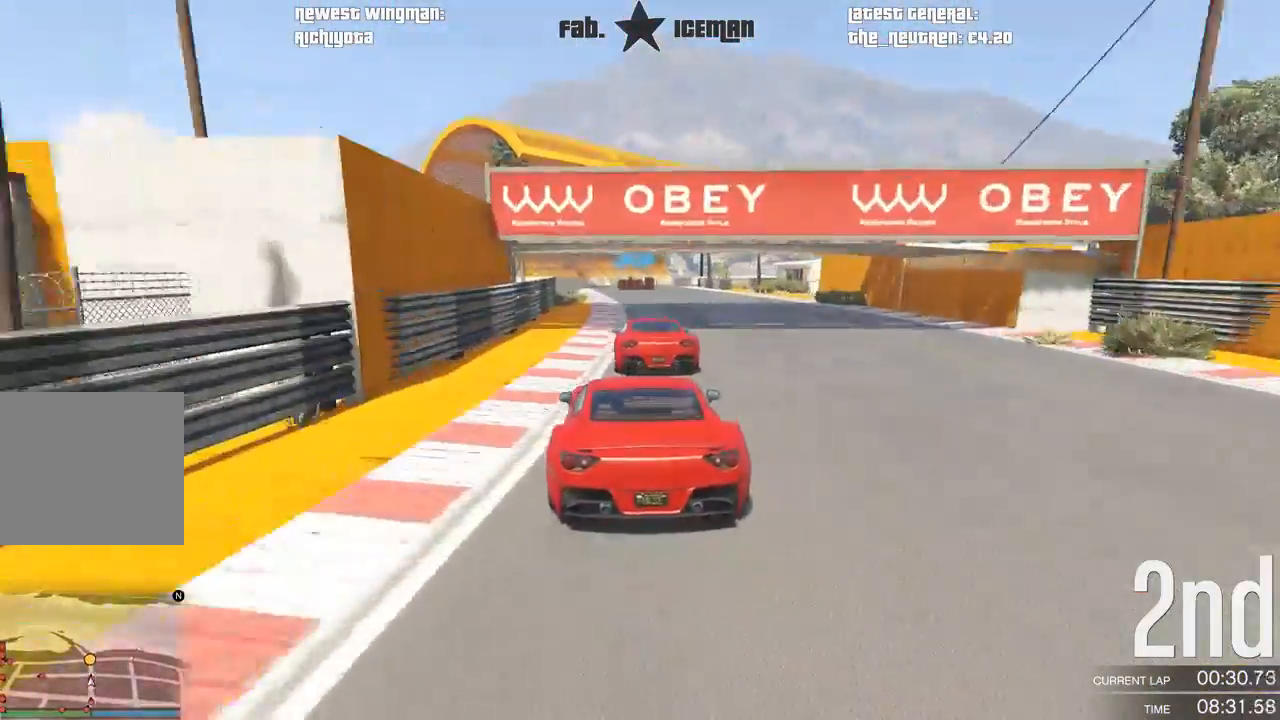
{"dt_ms": 500, "buttons": ["L2"], "left_stick": "center", "right_stick": "center", "events": [[125, "L2", "down"], [229, "R2", "up"], [292, "left_stick", "down-left"], [396, "left_stick", "center"]]}
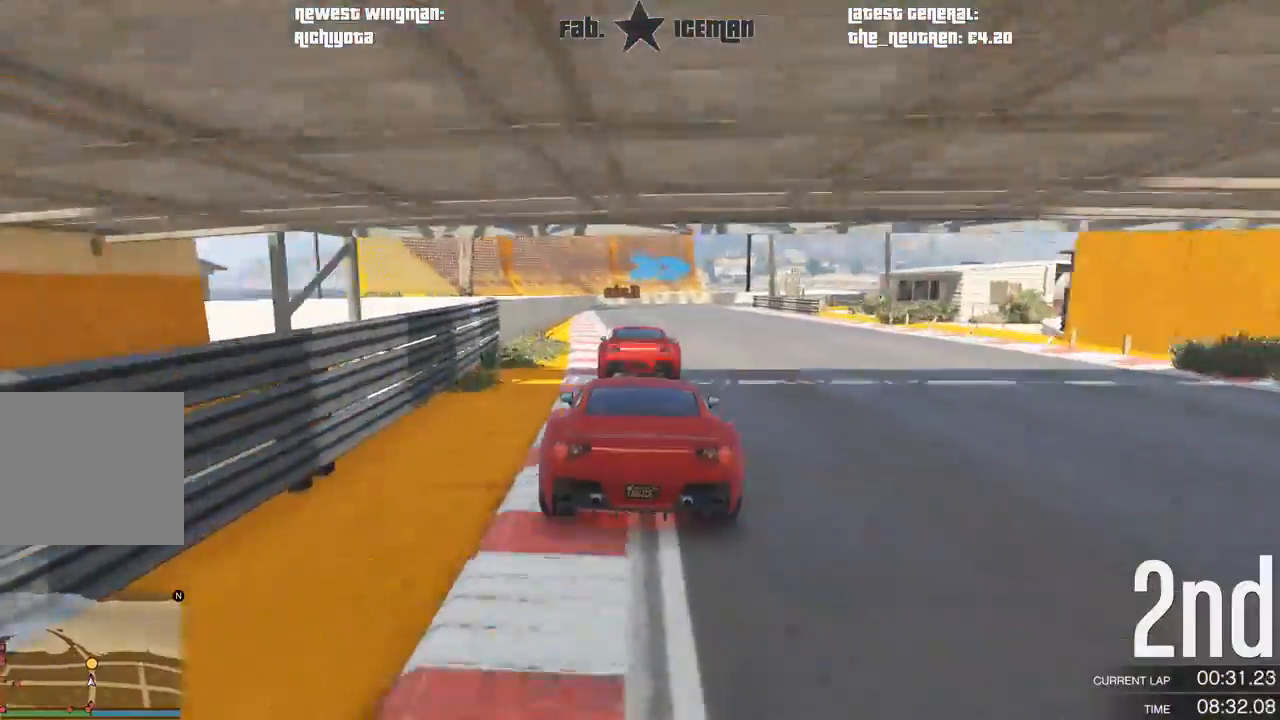
{"dt_ms": 500, "buttons": ["L2"], "left_stick": "center", "right_stick": "center", "events": []}
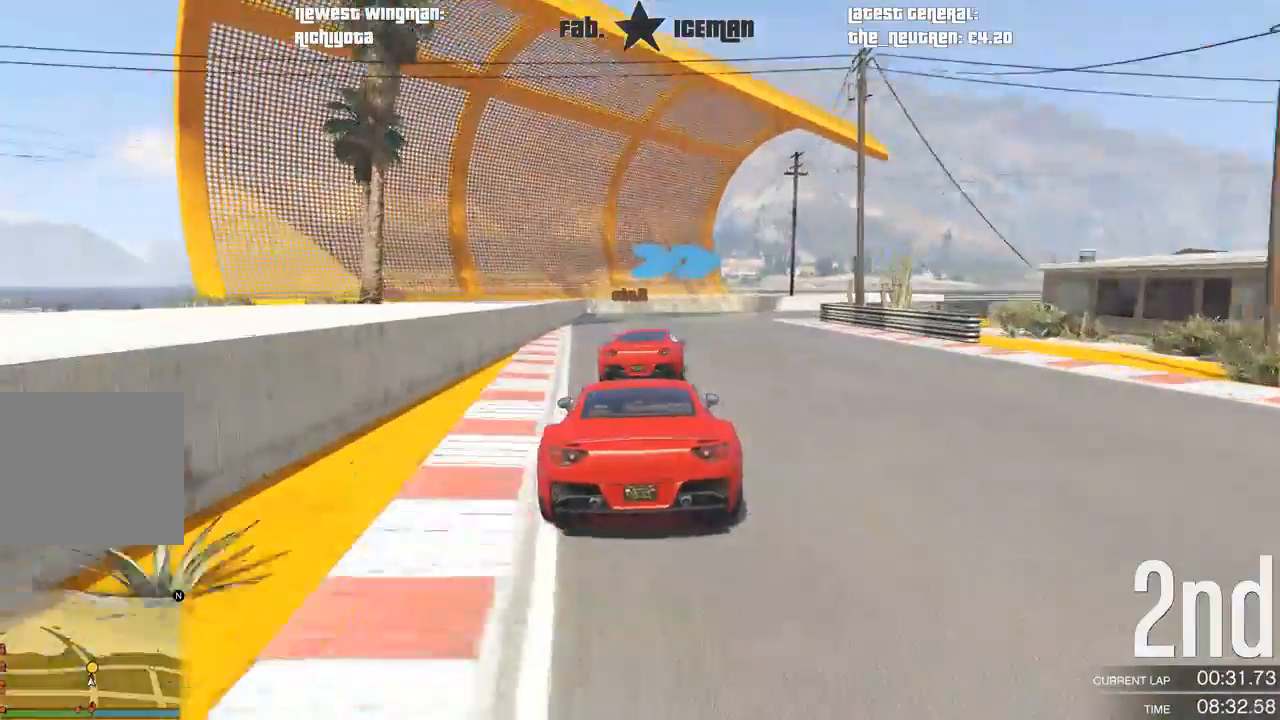
{"dt_ms": 1000, "buttons": ["R2"], "left_stick": "right", "right_stick": "center"}
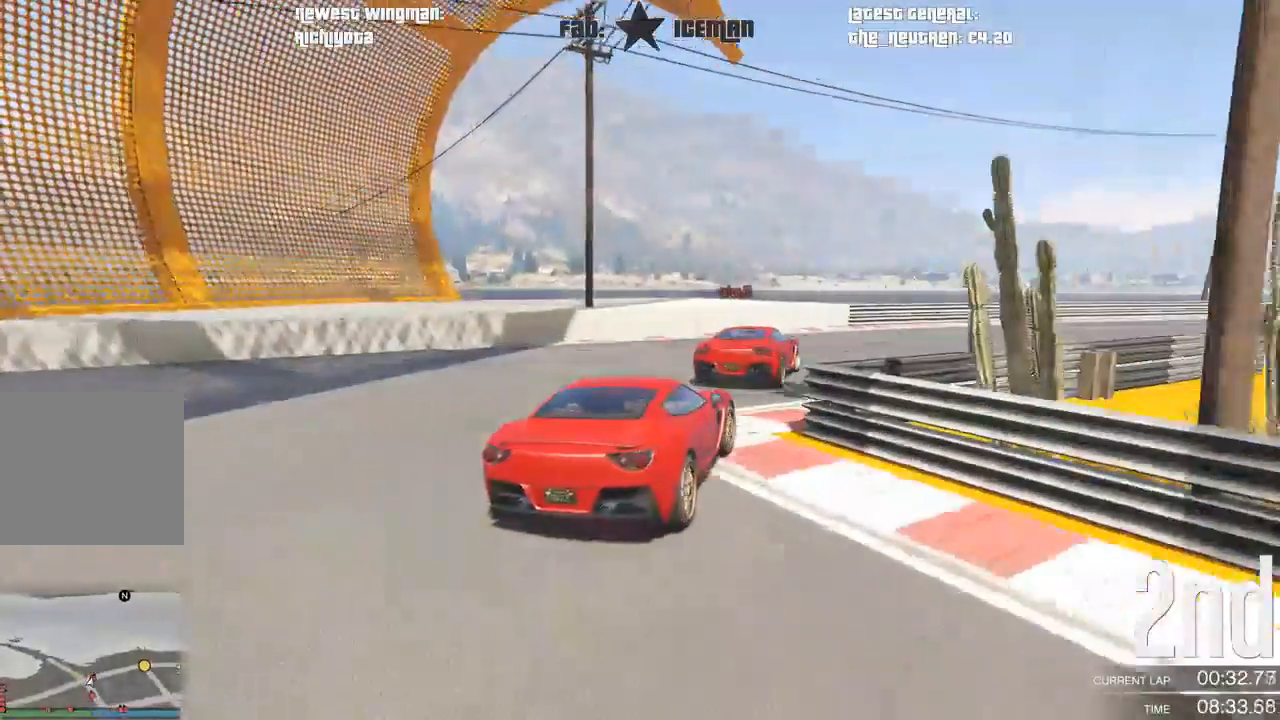
{"dt_ms": 500, "buttons": ["R2"], "left_stick": "center", "right_stick": "center", "events": [[500, "left_stick", "center"]]}
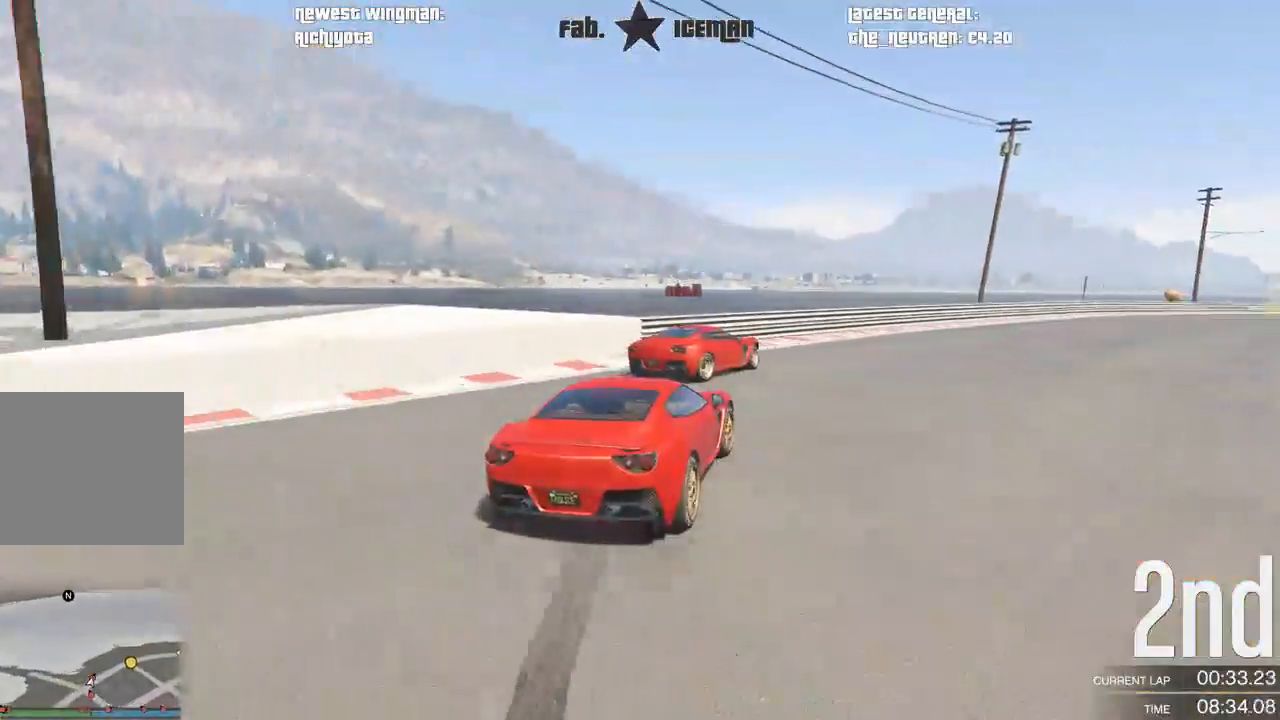
{"dt_ms": 1000, "buttons": ["R2"], "left_stick": "center", "right_stick": "center"}
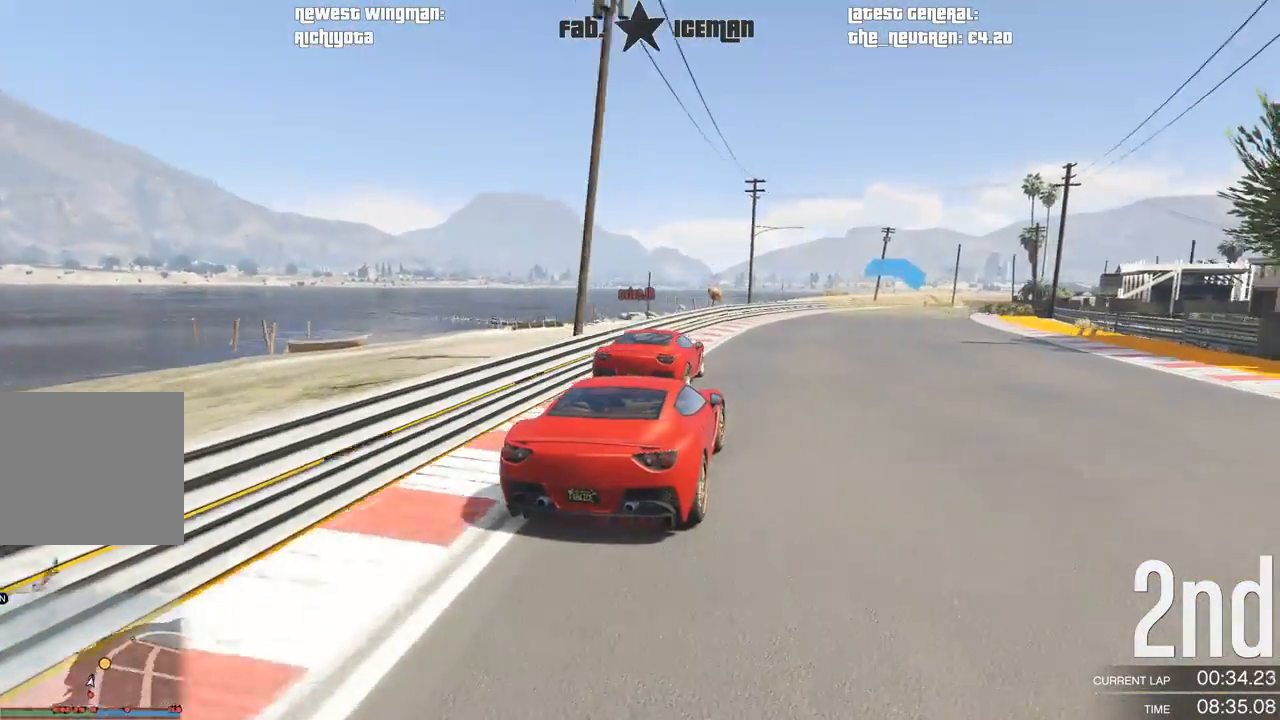
{"dt_ms": 500, "buttons": ["R2"], "left_stick": "center", "right_stick": "center", "events": []}